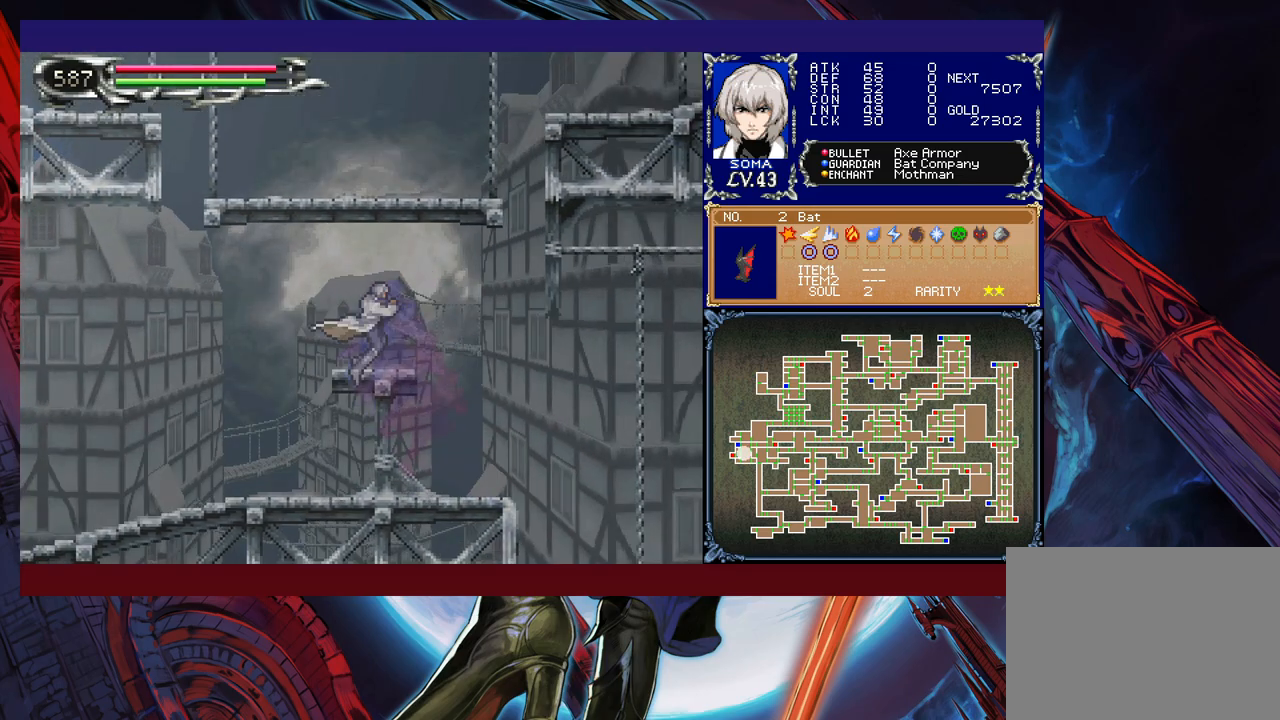
Gameplay with a controller (Xbox layout); each line is a JSON object with the inputs held at the frame after it. "events" lists button and stick changes between this image and that frame as [ms after this image, input, new state], when the widget could be followed in between. Not read: L2 R2 right_stick.
{"buttons": [], "left_stick": "center", "events": [[83, "B", "up"], [83, "left_stick", "down"], [117, "B", "down"], [133, "left_stick", "down-right"], [183, "B", "up"], [233, "B", "down"], [267, "left_stick", "center"], [483, "B", "up"]]}
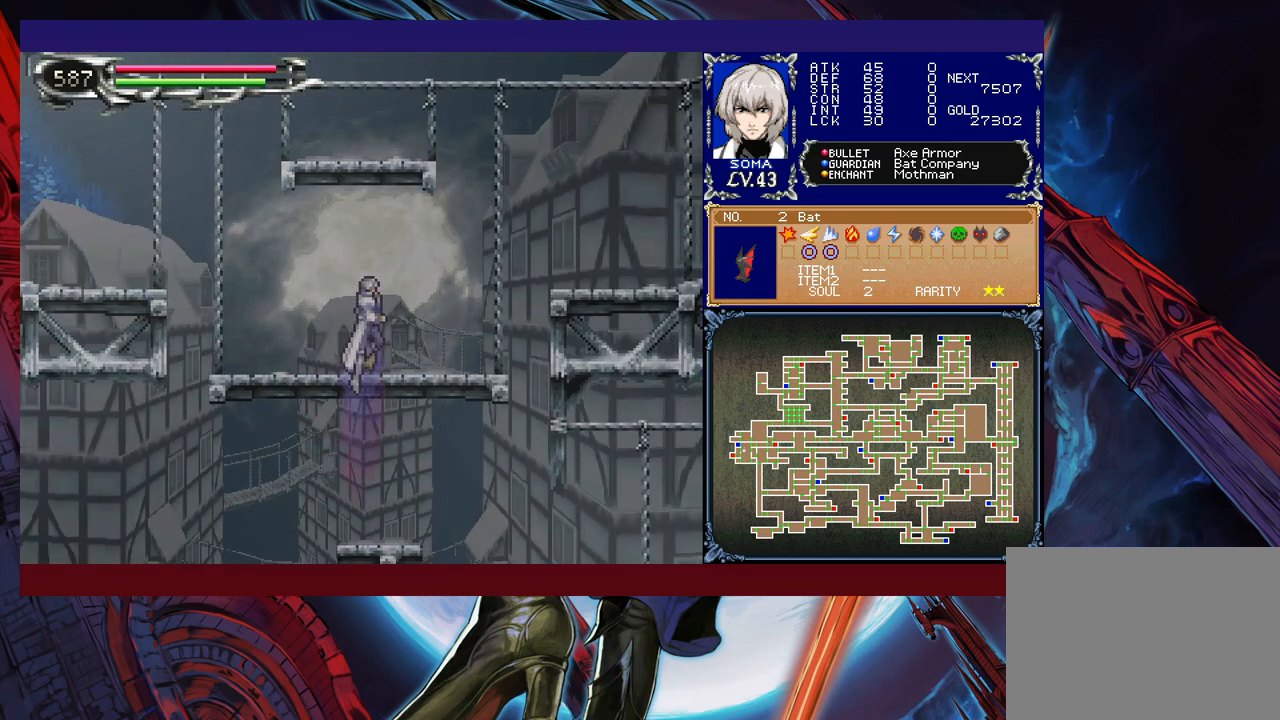
{"buttons": ["Y"], "left_stick": "right", "events": [[33, "B", "down"], [67, "left_stick", "down-left"], [183, "B", "up"], [233, "B", "down"], [317, "B", "up"], [433, "left_stick", "right"], [483, "Y", "down"]]}
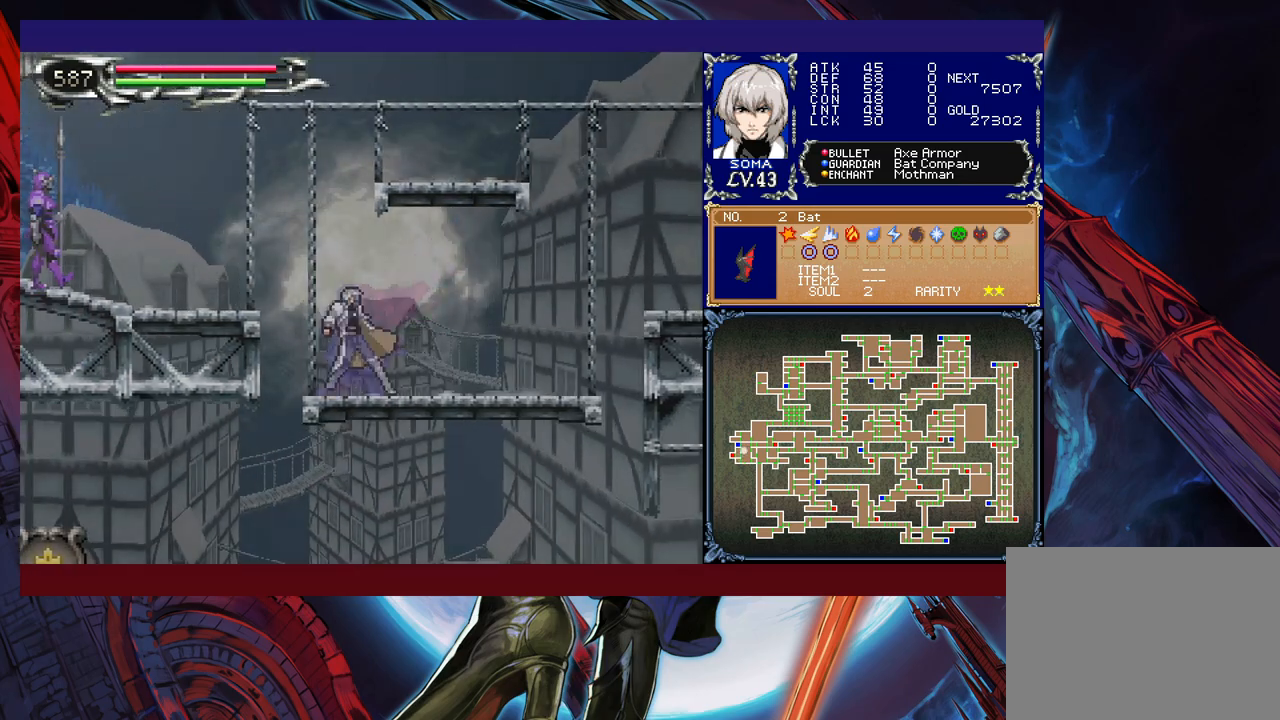
{"buttons": [], "left_stick": "down-left", "events": [[33, "B", "down"], [33, "Y", "up"], [83, "left_stick", "down-left"], [133, "B", "up"], [217, "B", "down"], [417, "B", "up"]]}
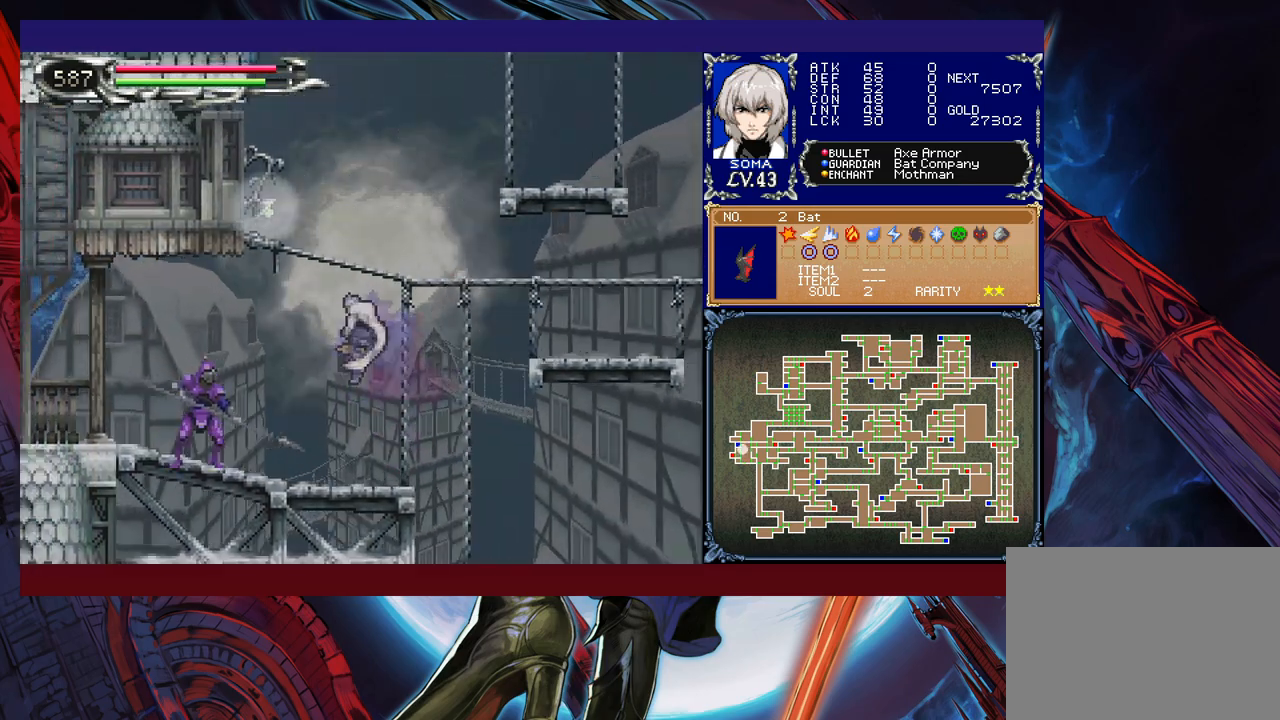
{"buttons": ["A"], "left_stick": "center", "events": [[33, "A", "down"], [33, "left_stick", "left"], [133, "A", "up"], [167, "left_stick", "center"], [467, "A", "down"]]}
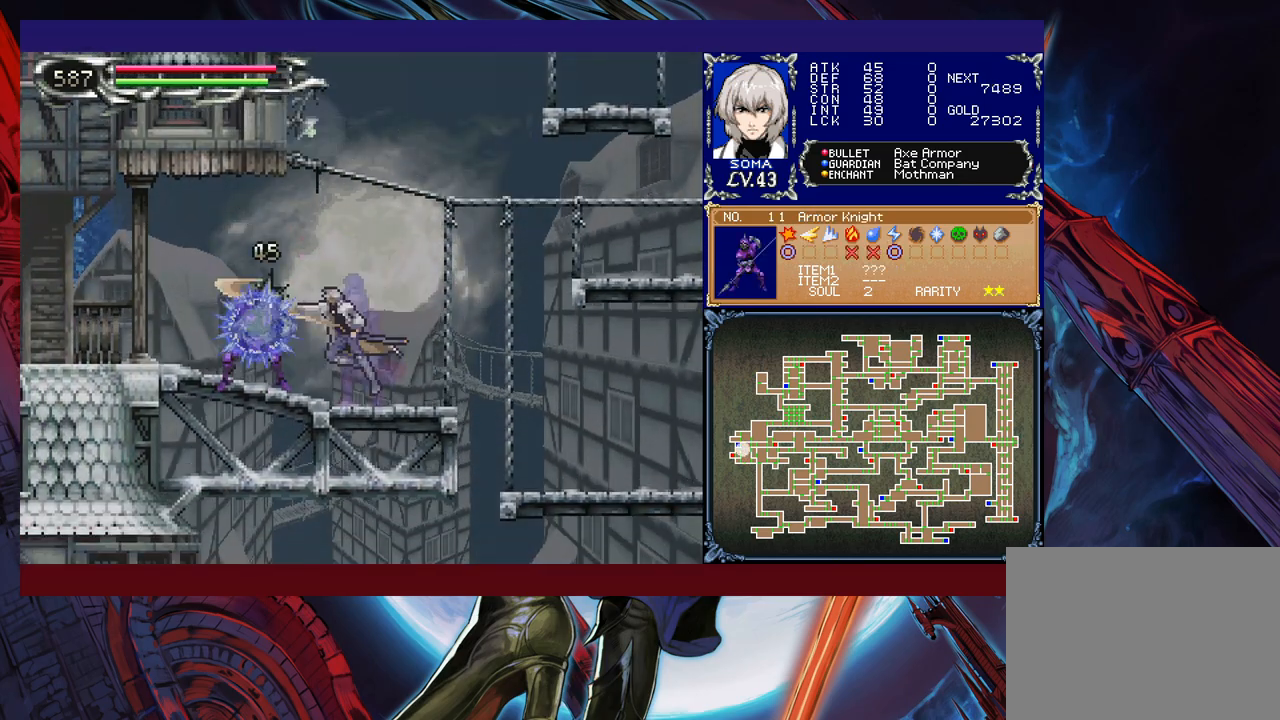
{"buttons": ["B"], "left_stick": "down-right", "events": [[17, "A", "up"], [33, "left_stick", "right"], [167, "left_stick", "left"], [233, "Y", "down"], [283, "B", "down"], [317, "Y", "up"], [317, "left_stick", "down-right"]]}
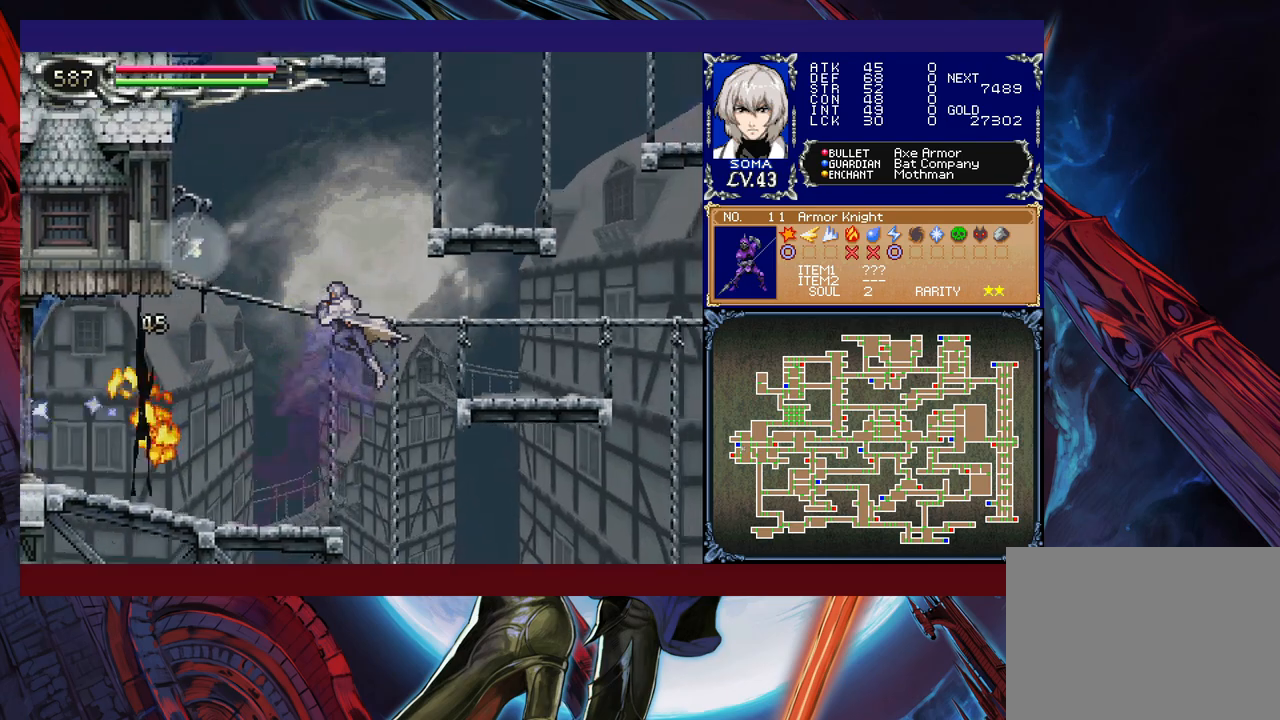
{"buttons": ["B"], "left_stick": "right", "events": [[17, "B", "up"], [67, "B", "down"], [183, "B", "up"], [267, "B", "down"], [333, "B", "up"], [333, "left_stick", "right"], [417, "B", "down"]]}
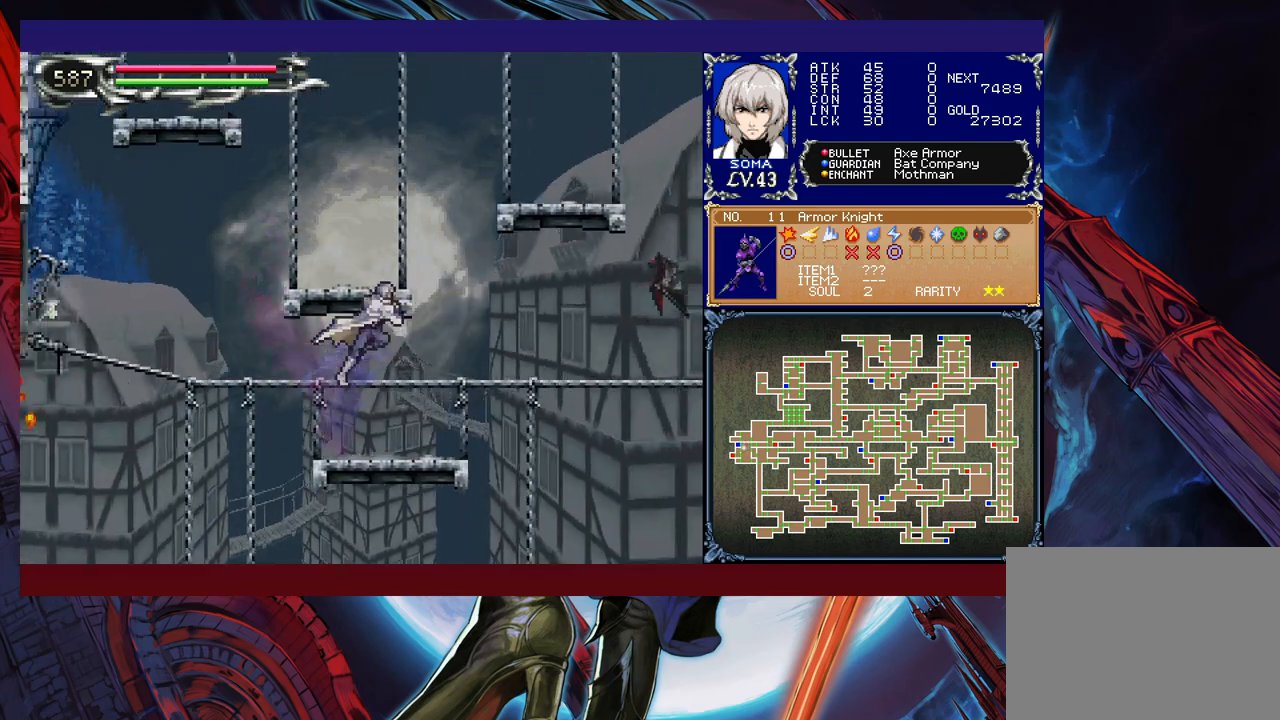
{"buttons": [], "left_stick": "center", "events": [[17, "left_stick", "center"], [67, "B", "up"], [133, "B", "down"], [283, "B", "up"], [367, "B", "down"], [367, "left_stick", "down"], [417, "B", "up"], [467, "left_stick", "center"]]}
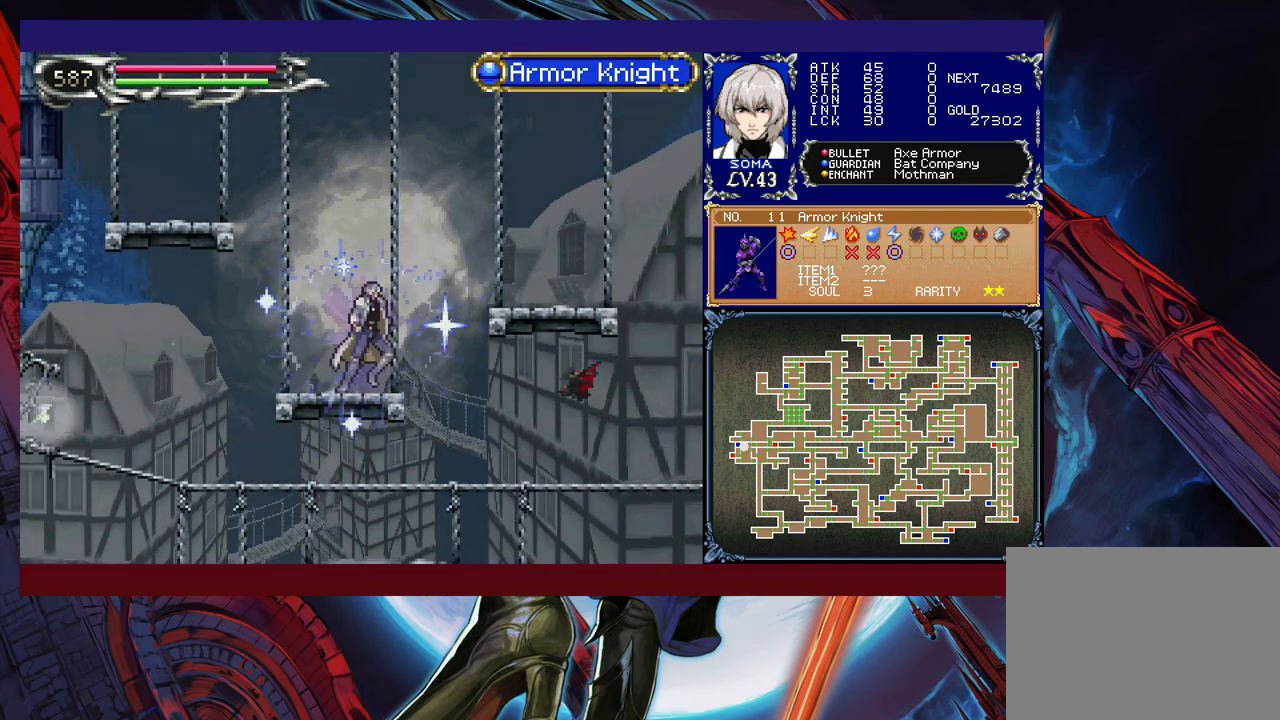
{"buttons": ["B"], "left_stick": "left", "events": [[17, "Y", "down"], [67, "B", "down"], [83, "Y", "up"], [133, "left_stick", "left"], [217, "B", "up"], [283, "B", "down"], [433, "B", "up"], [483, "B", "down"]]}
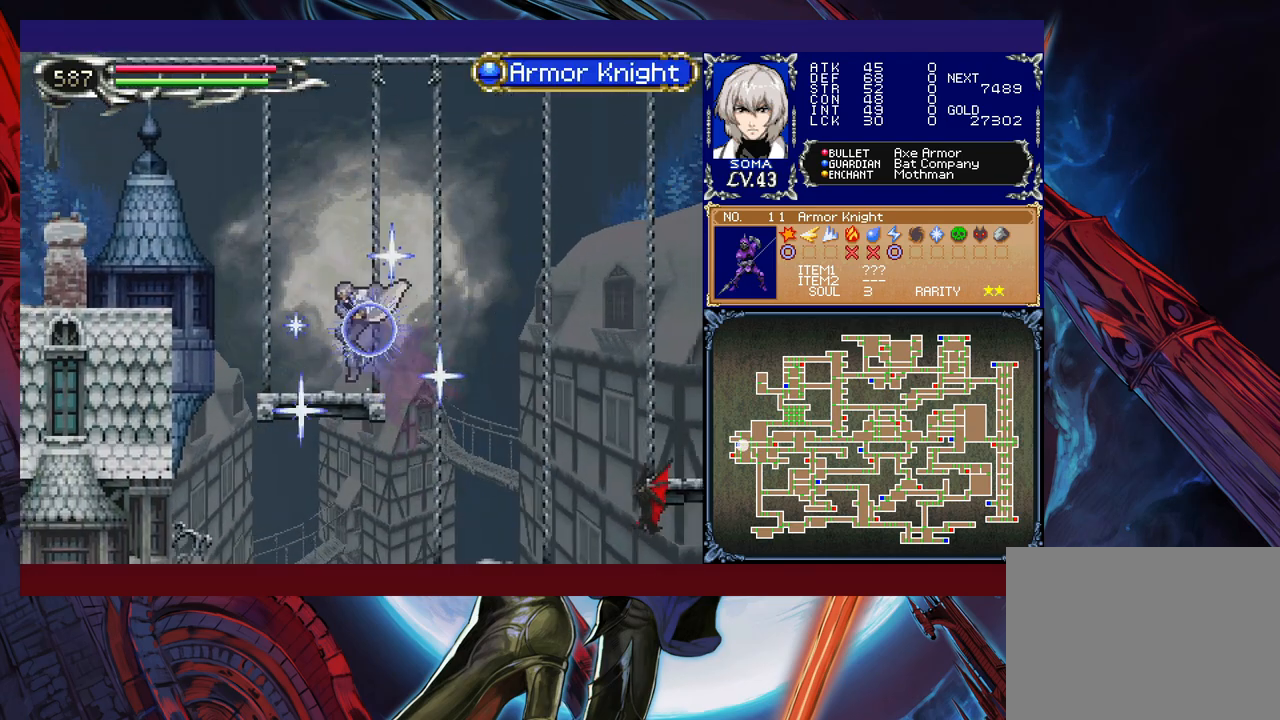
{"buttons": ["B"], "left_stick": "down-left", "events": [[67, "B", "up"], [67, "left_stick", "right"], [133, "Y", "down"], [183, "B", "down"], [183, "left_stick", "left"], [217, "Y", "up"], [233, "left_stick", "down-left"]]}
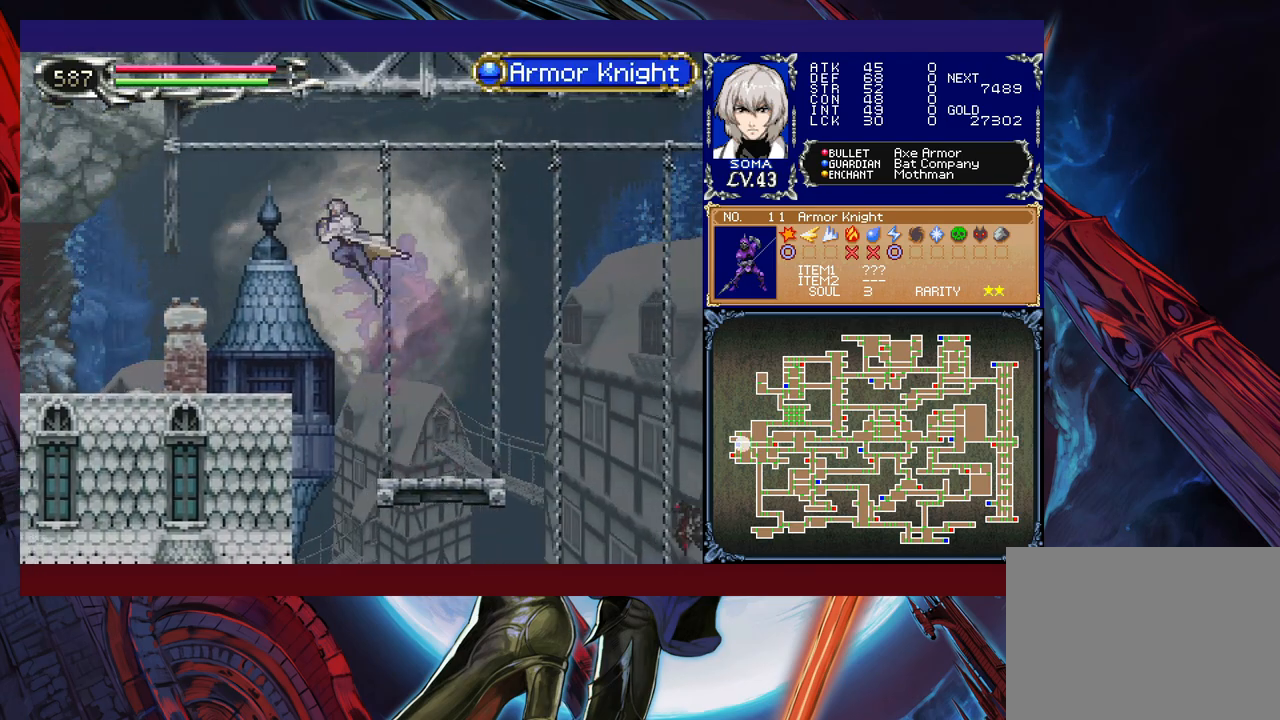
{"buttons": [], "left_stick": "down-left", "events": [[33, "B", "up"], [83, "B", "down"], [333, "B", "up"]]}
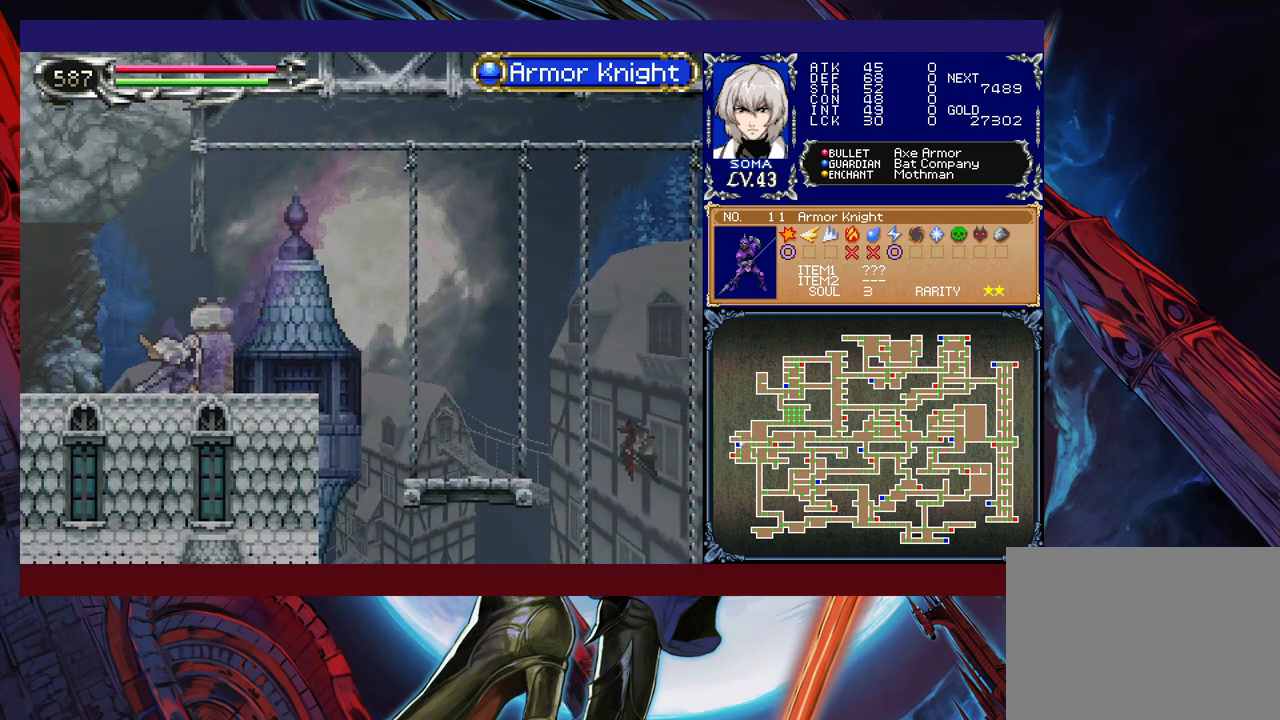
{"buttons": [], "left_stick": "left", "events": [[167, "left_stick", "right"], [183, "Y", "down"], [233, "B", "down"], [233, "Y", "up"], [283, "left_stick", "left"], [317, "B", "up"]]}
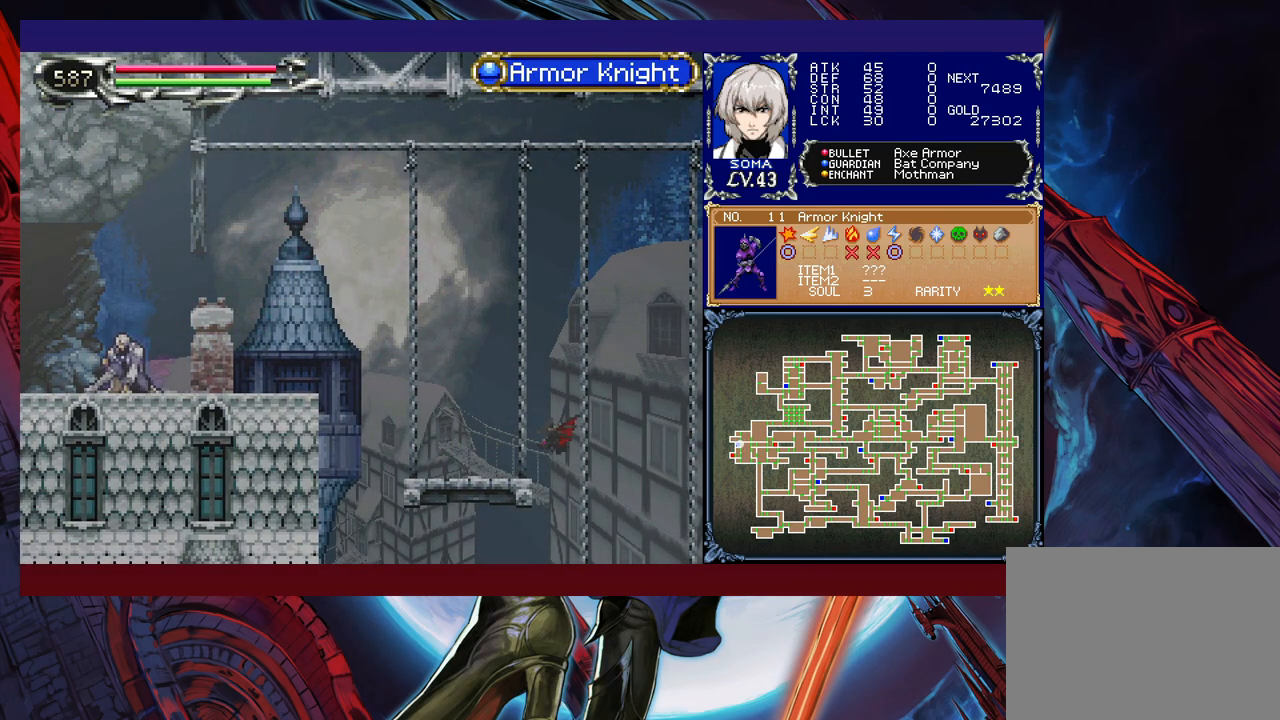
{"buttons": [], "left_stick": "down-left", "events": [[83, "left_stick", "right"], [133, "Y", "down"], [167, "B", "down"], [183, "Y", "up"], [183, "left_stick", "down-left"], [233, "B", "up"], [283, "B", "down"], [333, "B", "up"], [383, "B", "down"], [483, "B", "up"]]}
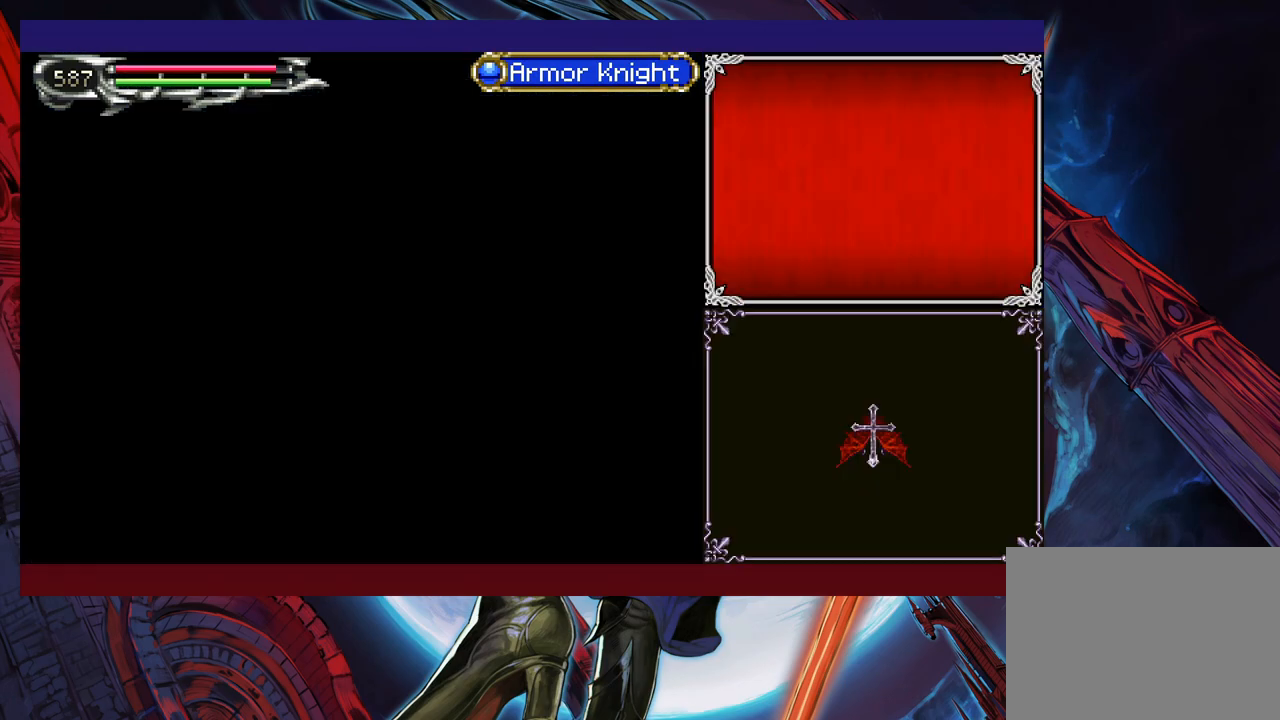
{"buttons": [], "left_stick": "down-left", "events": [[83, "left_stick", "up-right"], [133, "Y", "down"], [217, "Y", "up"], [233, "left_stick", "down-left"], [317, "B", "down"], [383, "B", "up"], [433, "B", "down"], [483, "B", "up"]]}
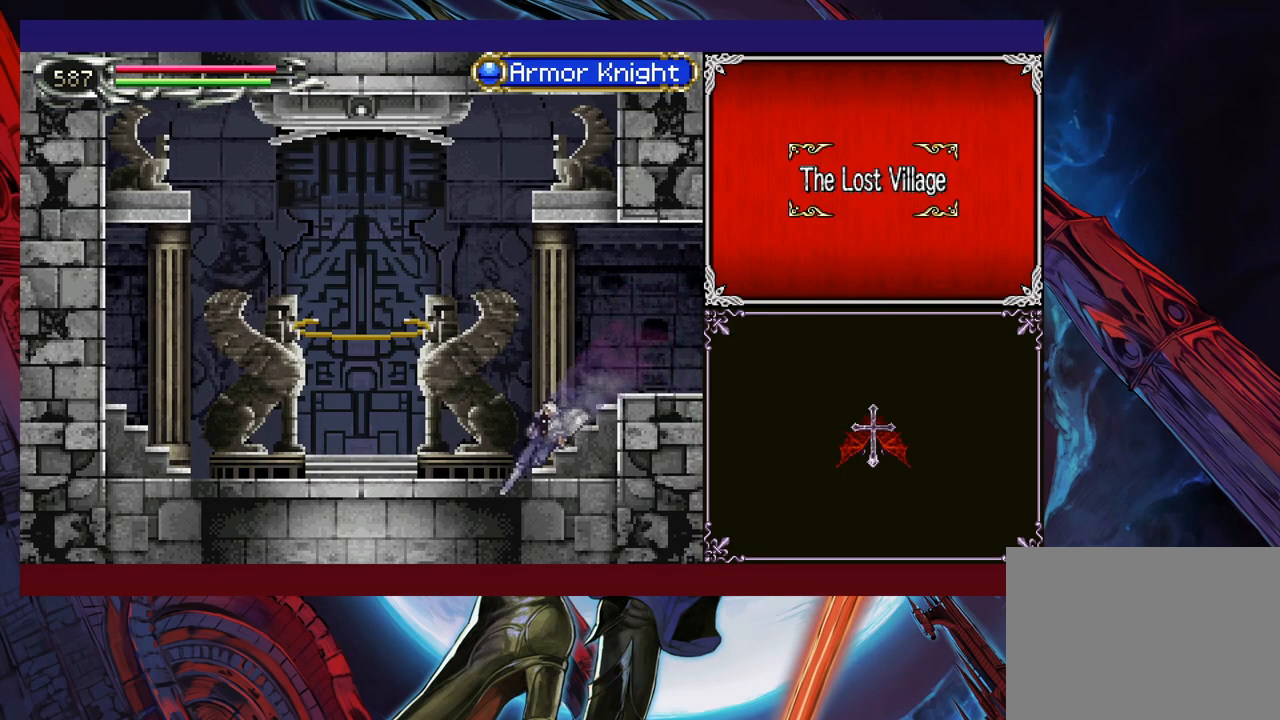
{"buttons": [], "left_stick": "left", "events": [[67, "B", "down"], [133, "B", "up"], [267, "left_stick", "left"]]}
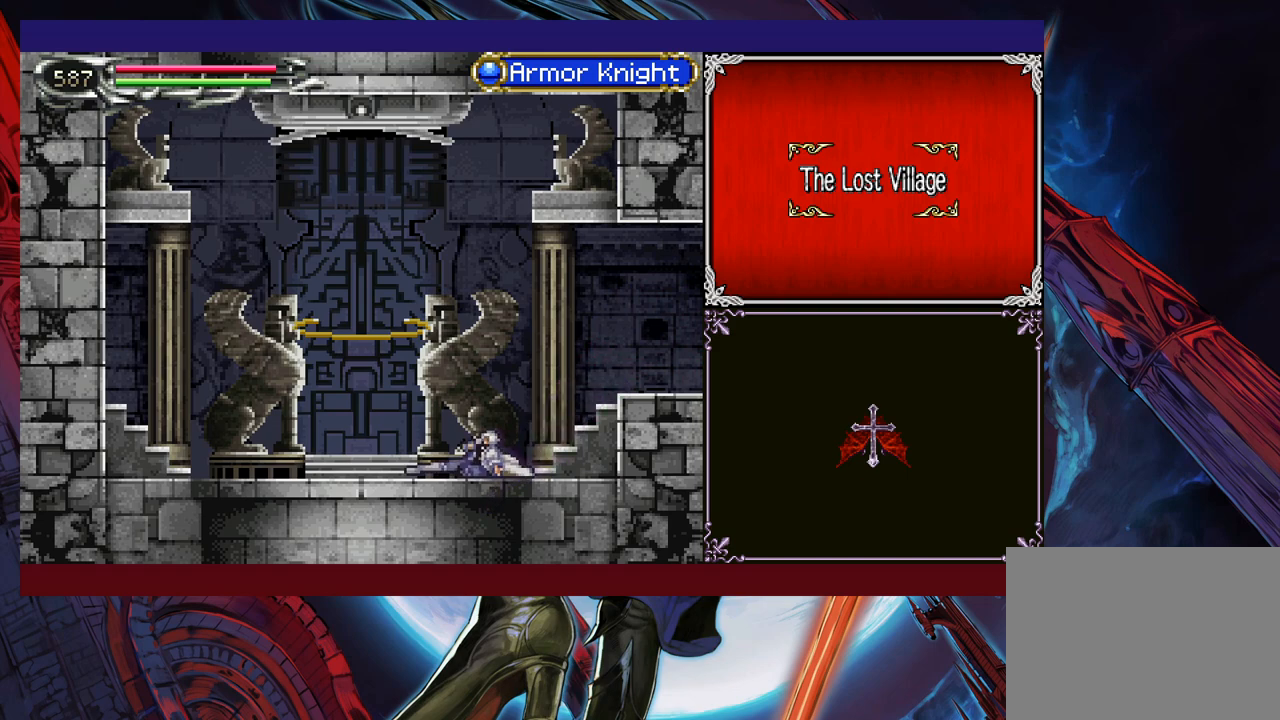
{"buttons": [], "left_stick": "up-left", "events": [[433, "left_stick", "up-left"]]}
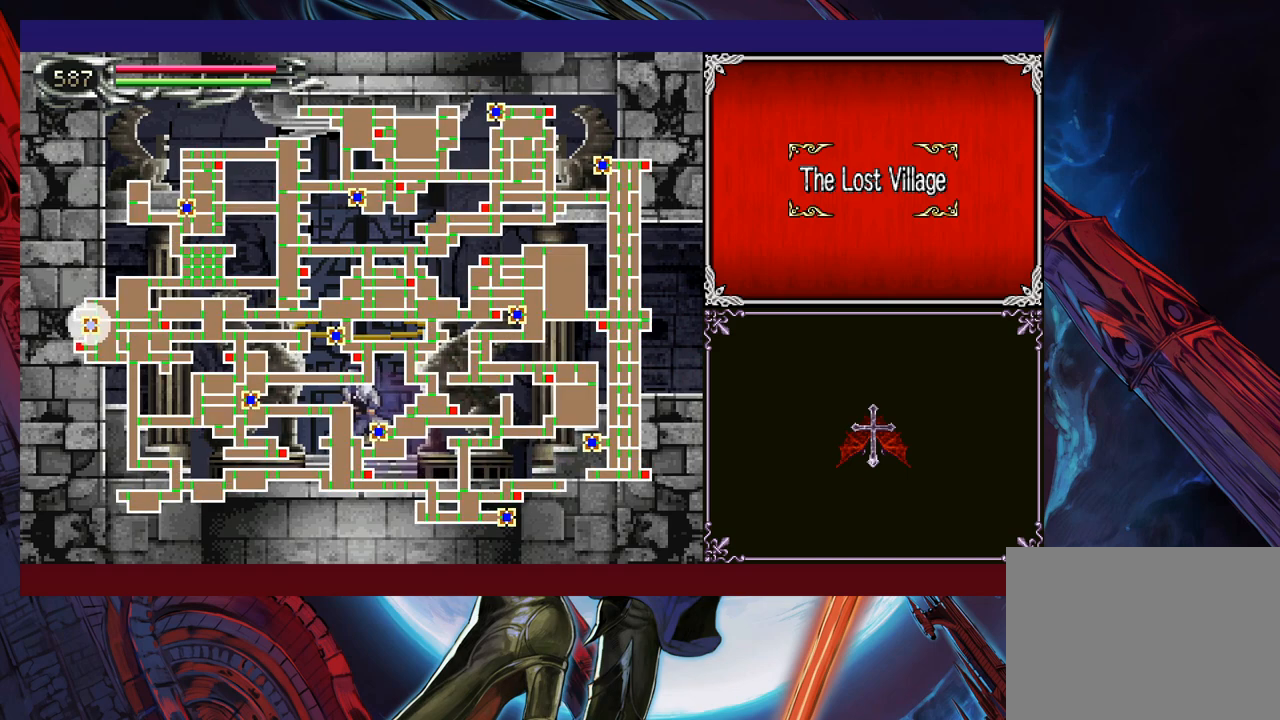
{"buttons": [], "left_stick": "right", "events": [[67, "left_stick", "center"], [183, "left_stick", "right"], [267, "left_stick", "center"], [317, "left_stick", "right"], [417, "left_stick", "center"], [467, "left_stick", "right"]]}
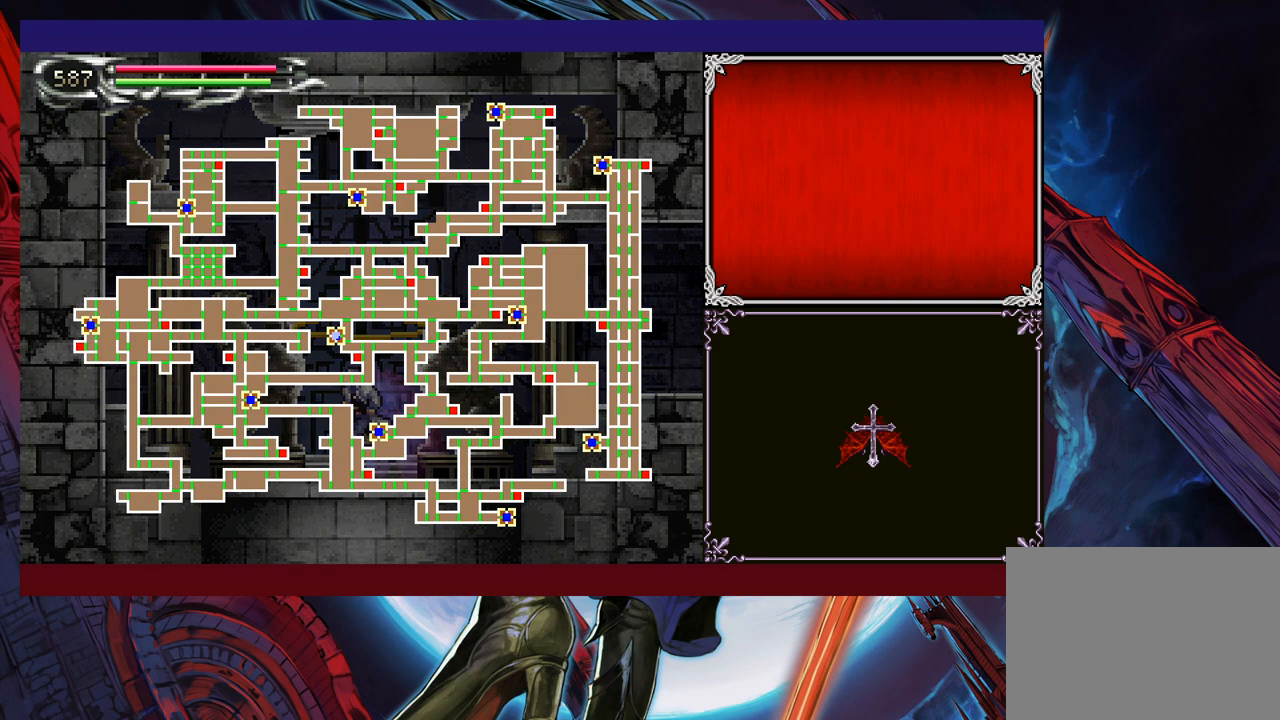
{"buttons": [], "left_stick": "center", "events": [[67, "left_stick", "center"], [117, "left_stick", "right"], [367, "left_stick", "center"]]}
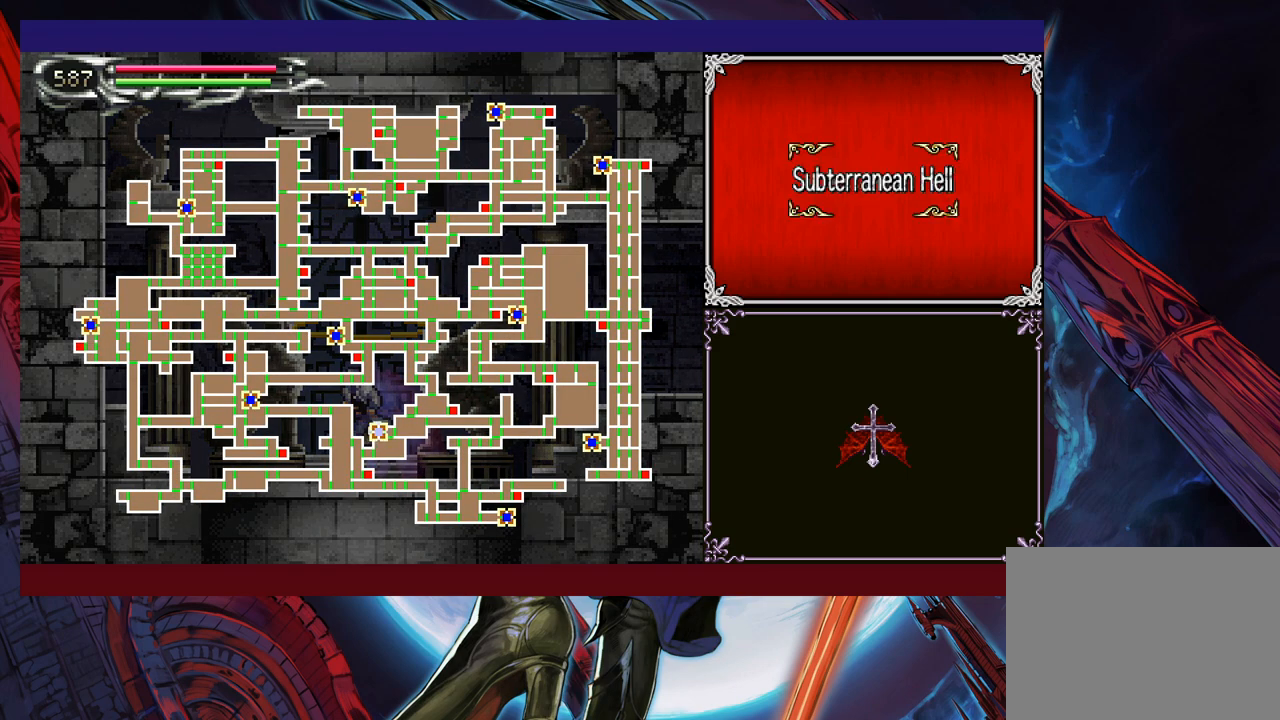
{"buttons": [], "left_stick": "center", "events": []}
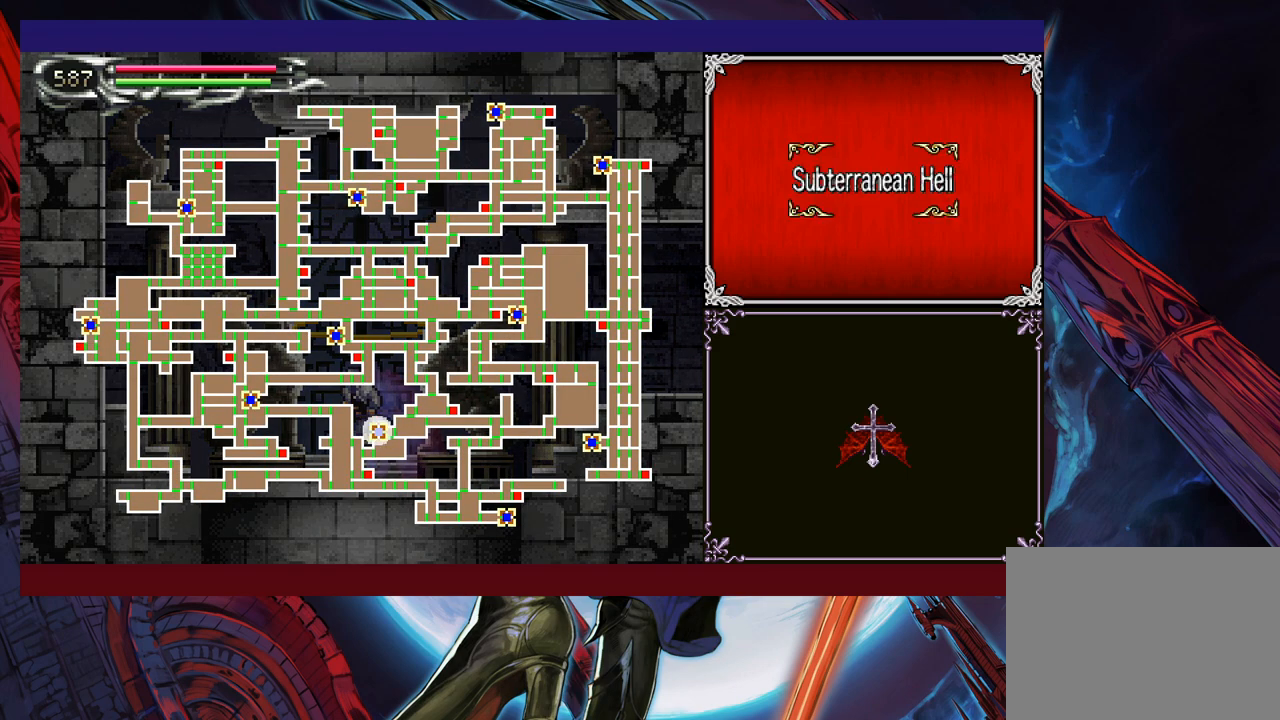
{"buttons": [], "left_stick": "center", "events": []}
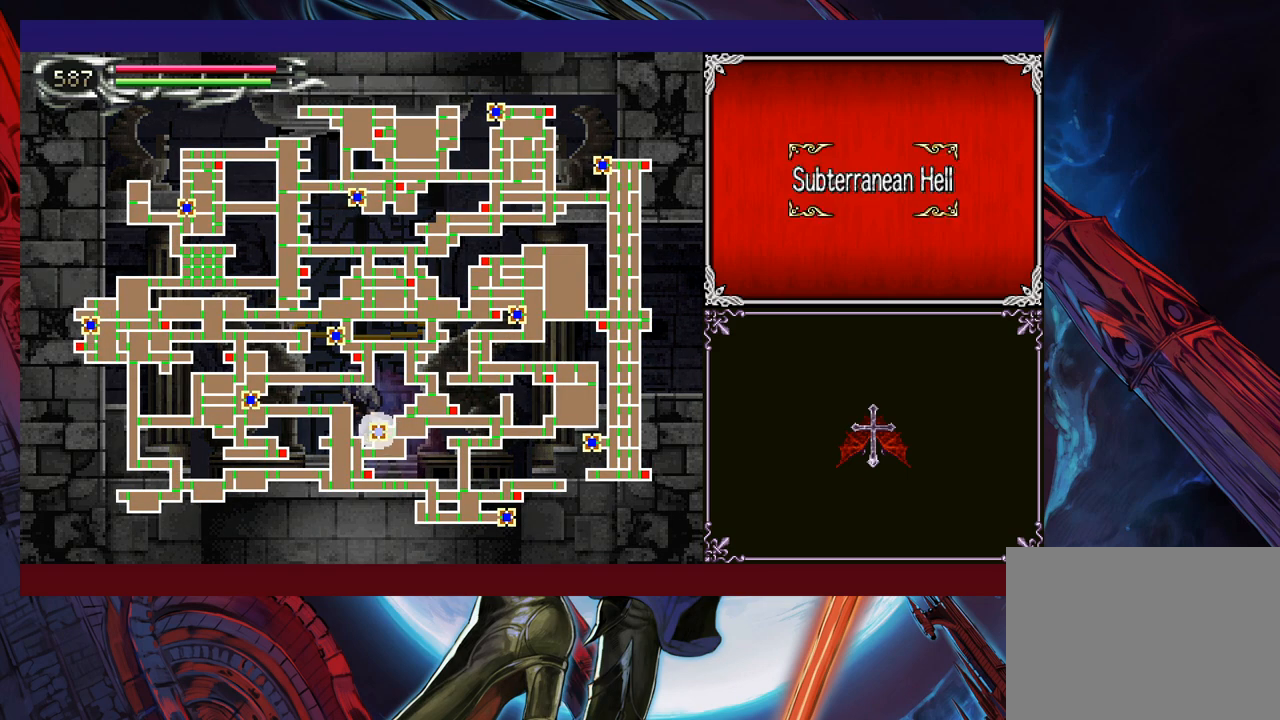
{"buttons": [], "left_stick": "left", "events": [[367, "left_stick", "left"]]}
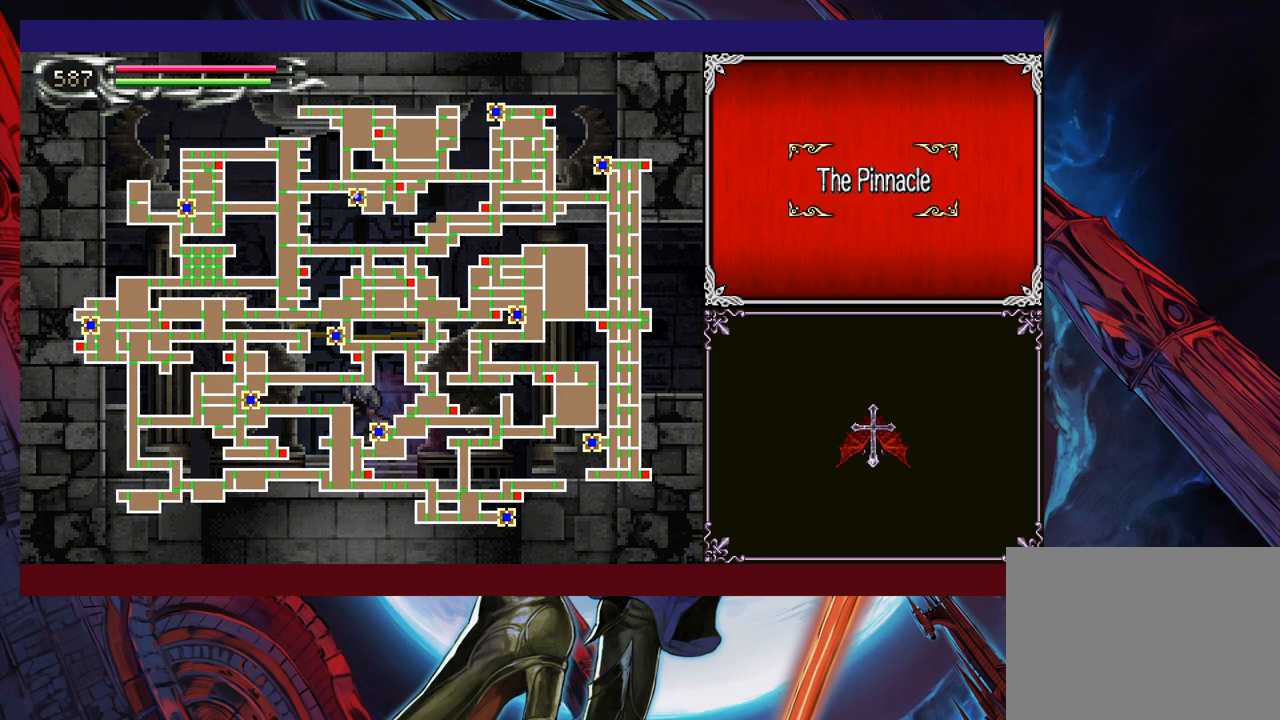
{"buttons": [], "left_stick": "center", "events": [[17, "left_stick", "center"], [283, "left_stick", "left"], [433, "left_stick", "center"]]}
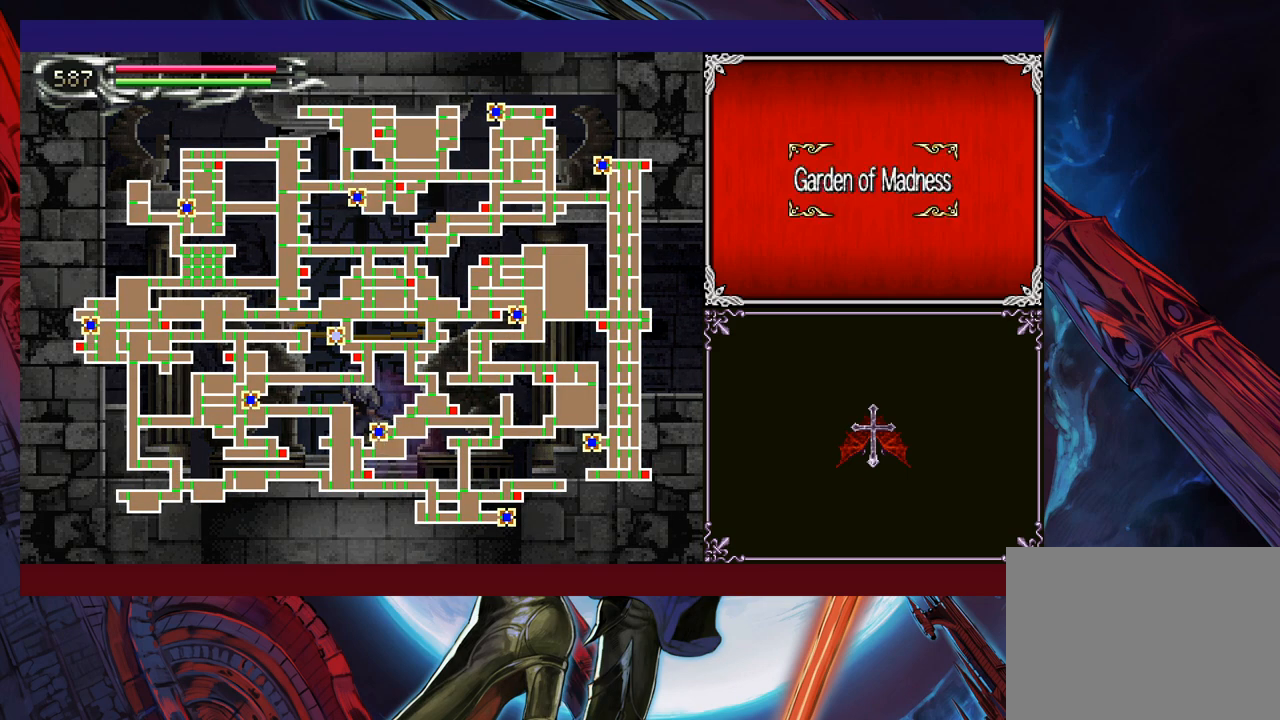
{"buttons": [], "left_stick": "center", "events": []}
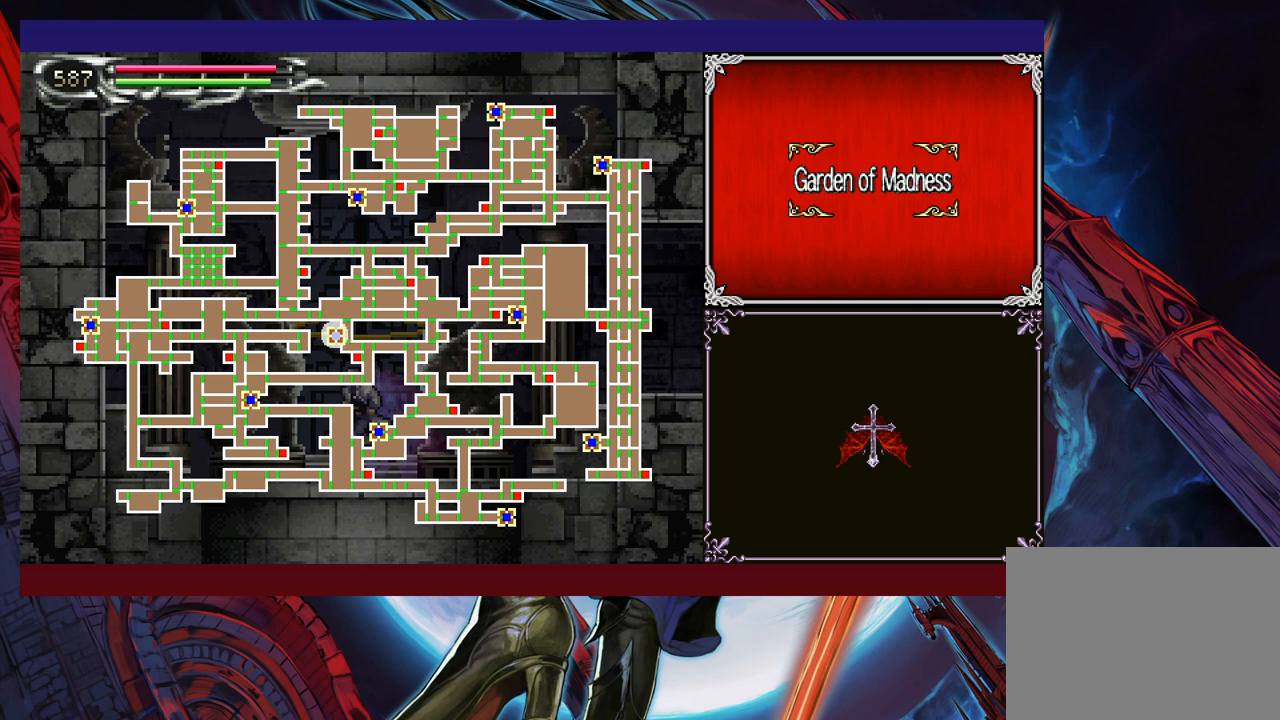
{"buttons": [], "left_stick": "center", "events": [[333, "left_stick", "right"], [483, "left_stick", "center"]]}
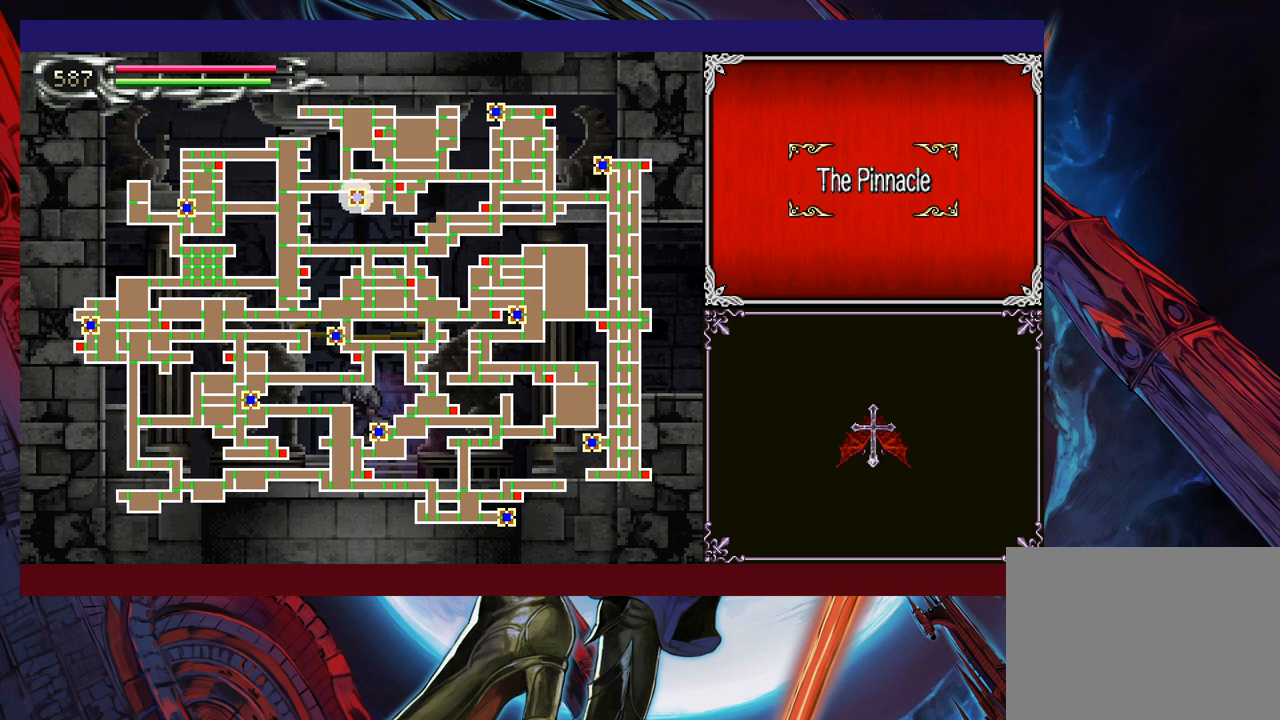
{"buttons": [], "left_stick": "right", "events": [[383, "left_stick", "right"]]}
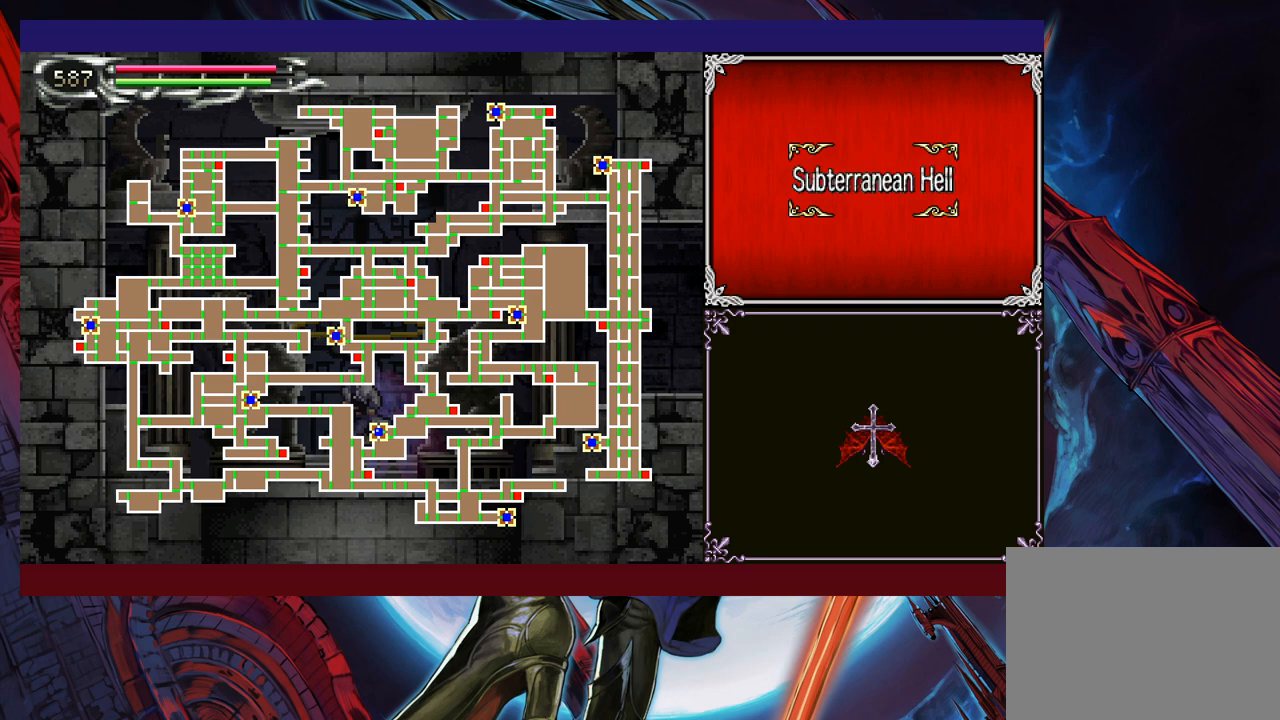
{"buttons": [], "left_stick": "right", "events": [[33, "left_stick", "center"], [167, "left_stick", "right"], [317, "left_stick", "center"], [483, "left_stick", "right"]]}
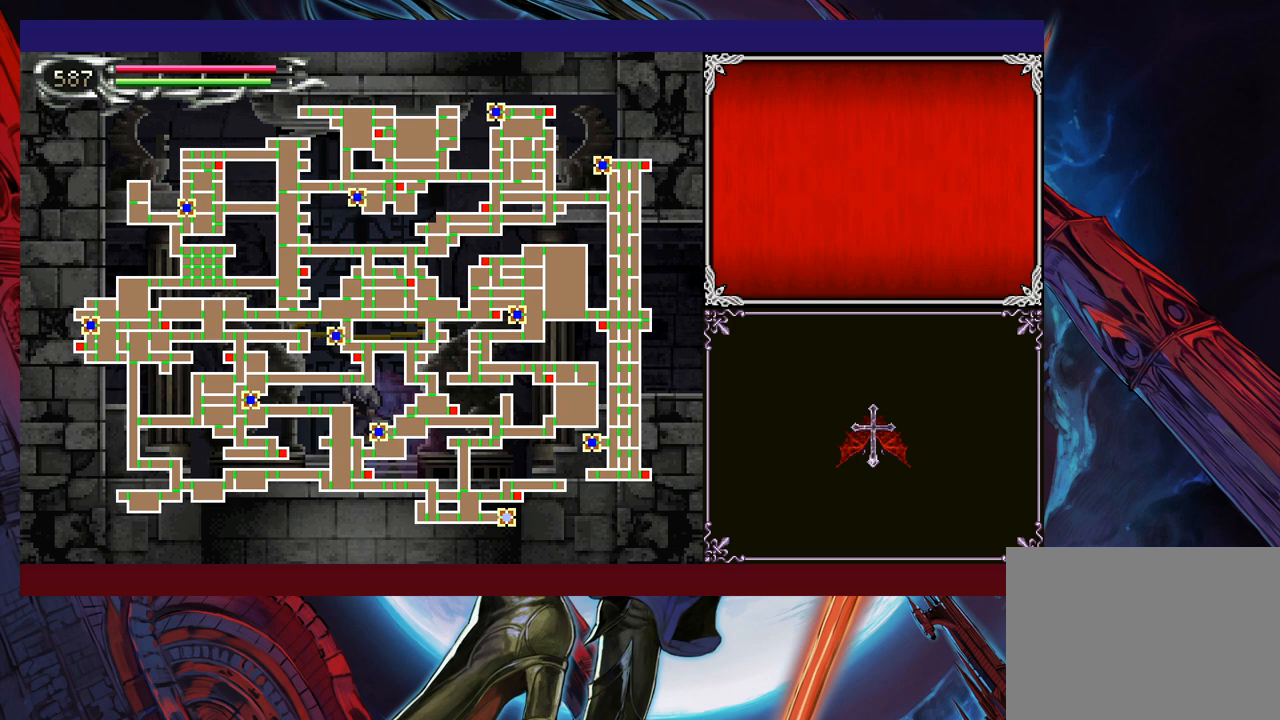
{"buttons": [], "left_stick": "center", "events": [[117, "left_stick", "center"]]}
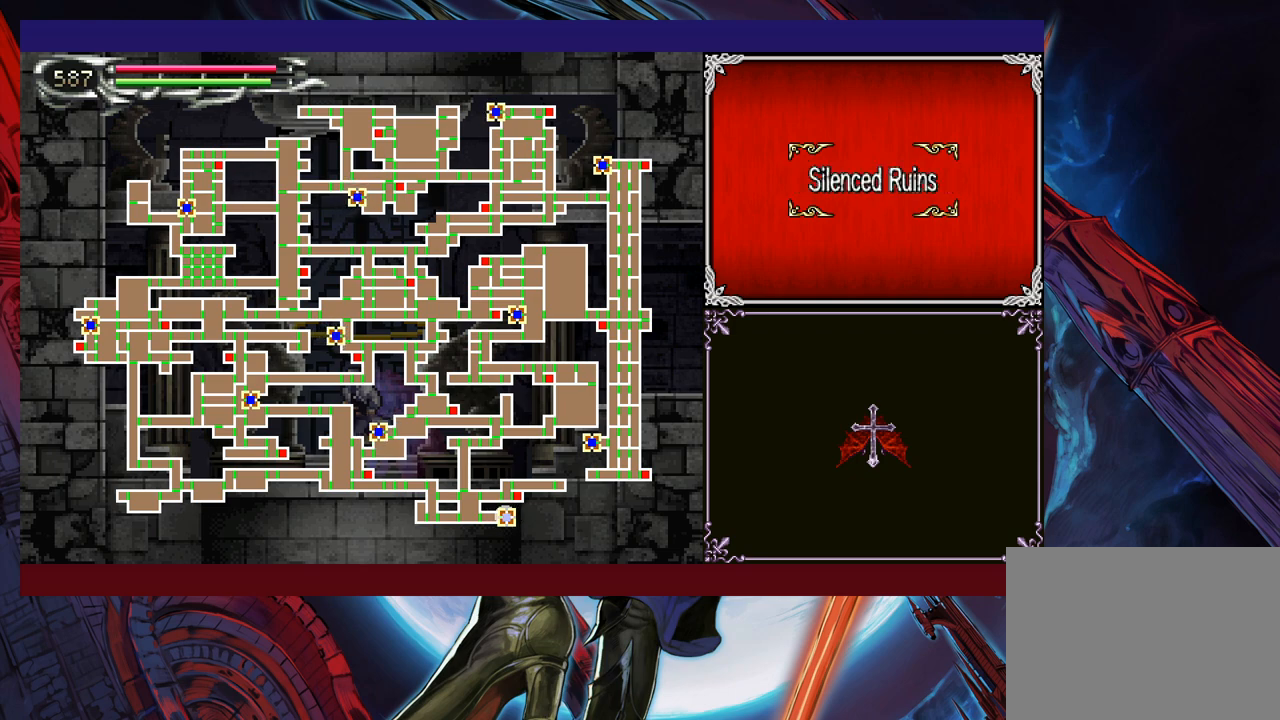
{"buttons": [], "left_stick": "center", "events": [[33, "left_stick", "right"], [183, "left_stick", "center"]]}
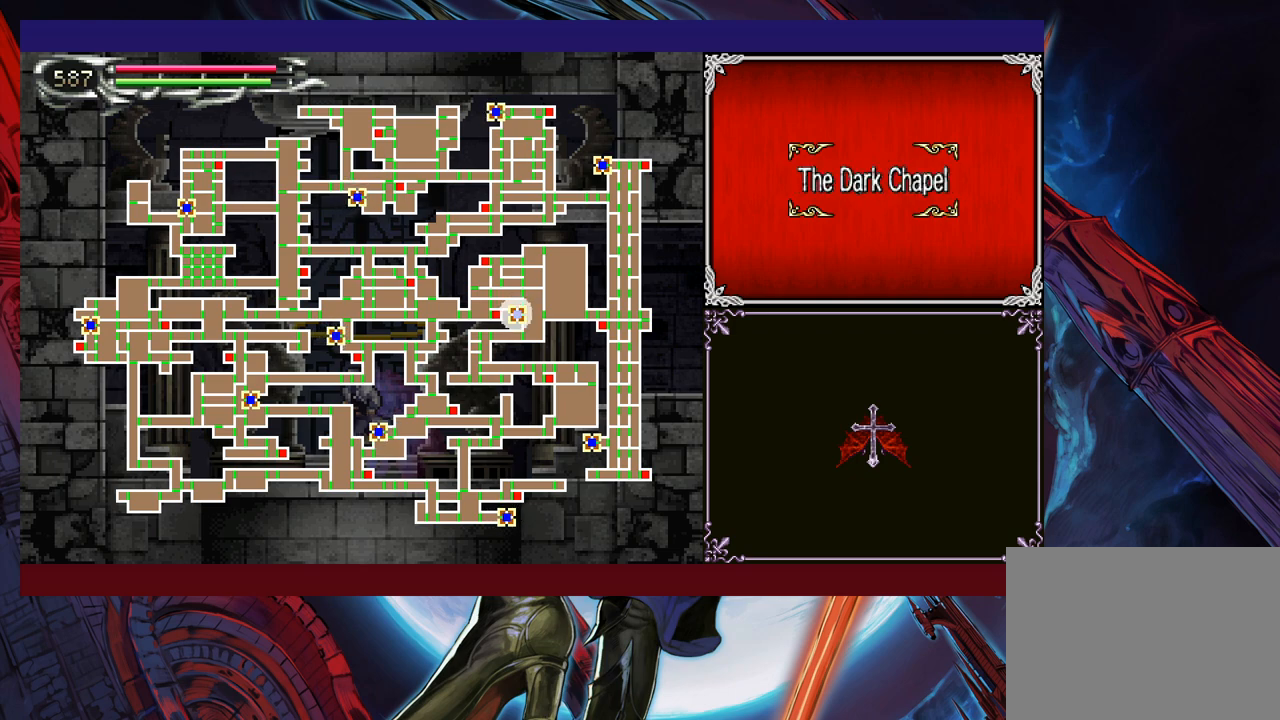
{"buttons": [], "left_stick": "center", "events": [[83, "left_stick", "right"], [217, "left_stick", "center"]]}
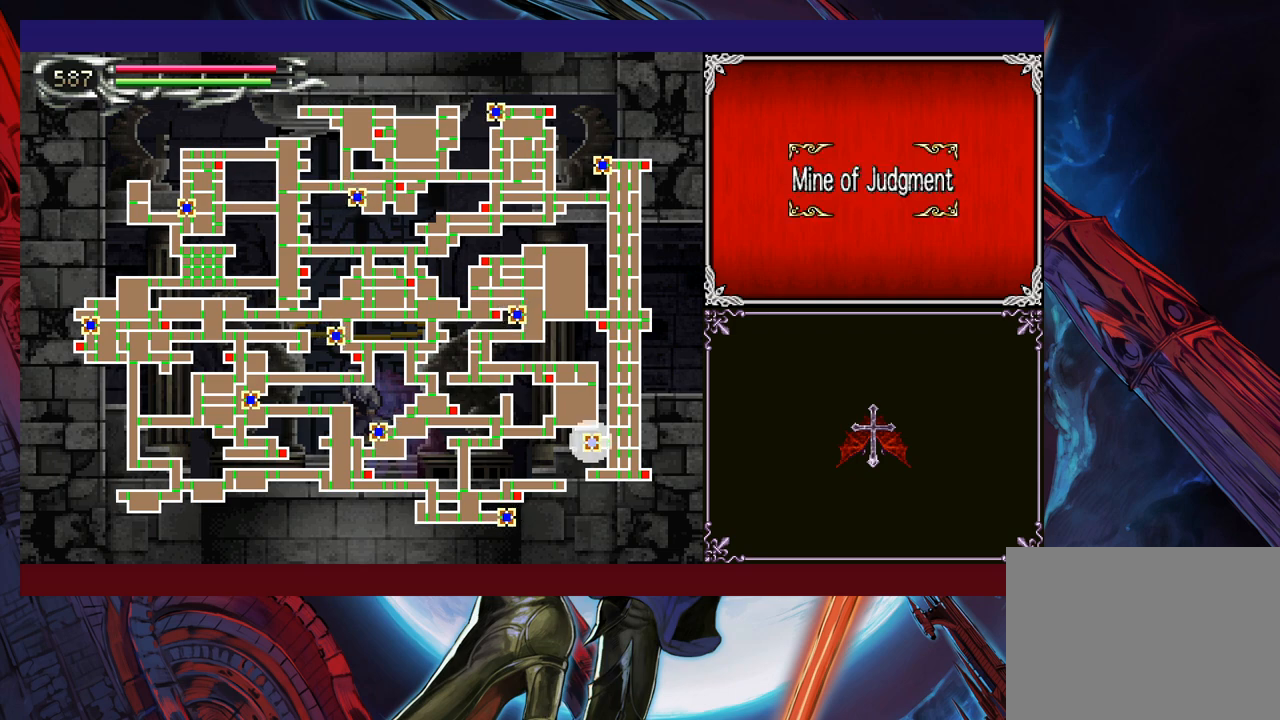
{"buttons": [], "left_stick": "center", "events": [[233, "left_stick", "right"], [383, "left_stick", "center"]]}